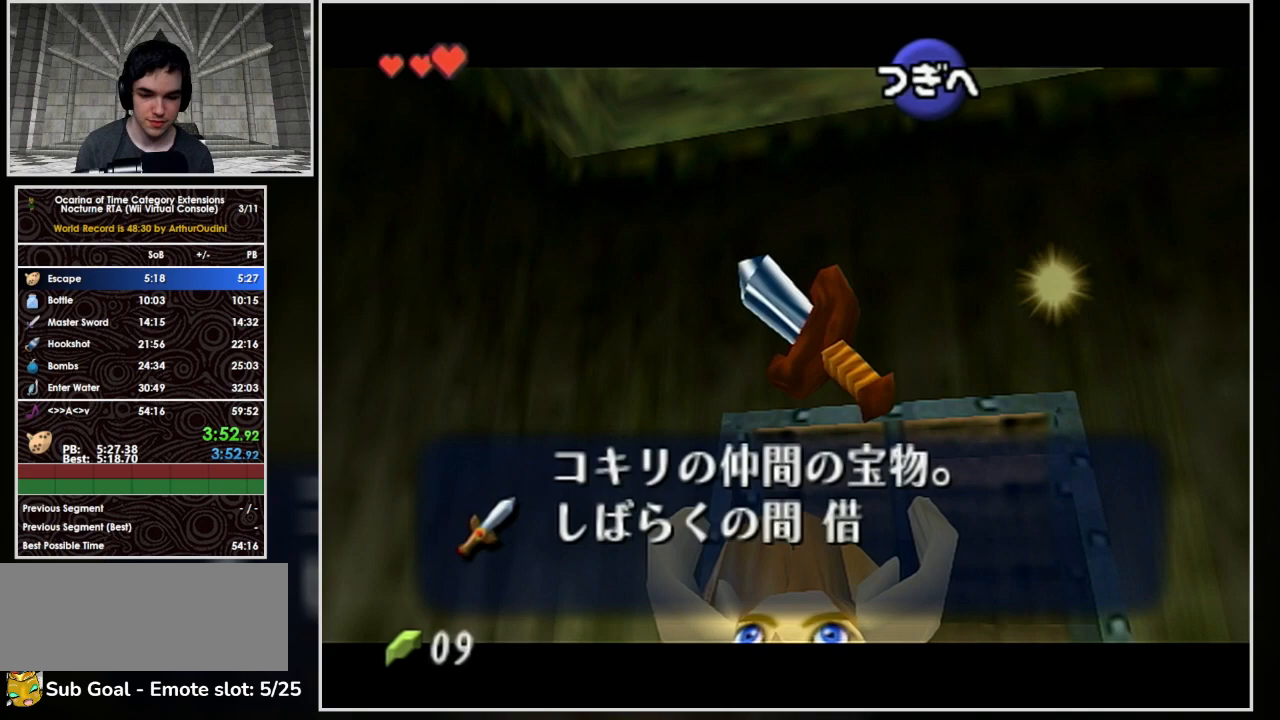
Gameplay with a controller (Nintendo layout); each line is a JSON object with the inputs held at the frame after it. "events" lists button and stick changes between this image and that frame as [ms after this image, input, new state], when the widget could be followed in between. Not read: B L3 R3 START.
{"buttons": ["A"], "left_stick": "center", "right_stick": "center", "events": [[500, "A", "down"]]}
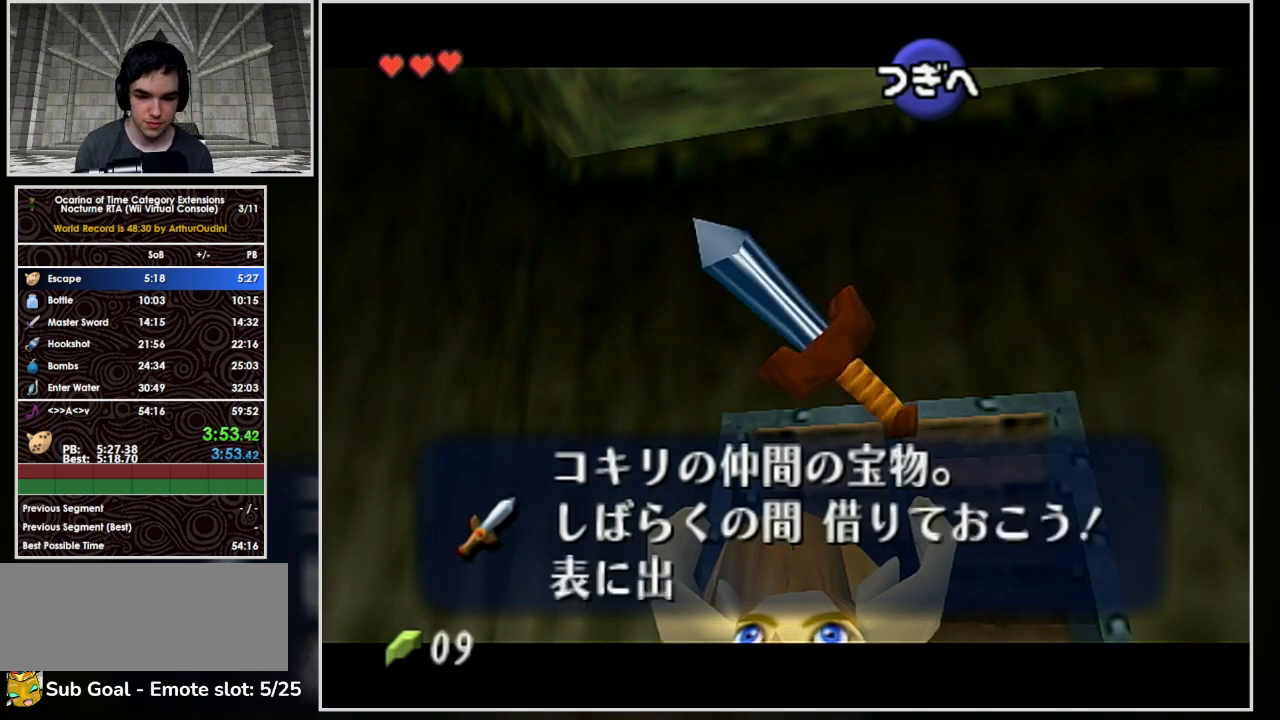
{"buttons": ["A"], "left_stick": "up", "right_stick": "center", "events": [[100, "A", "up"], [167, "A", "down"], [200, "A", "up"], [267, "A", "down"], [333, "A", "up"], [367, "A", "down"], [367, "left_stick", "up"]]}
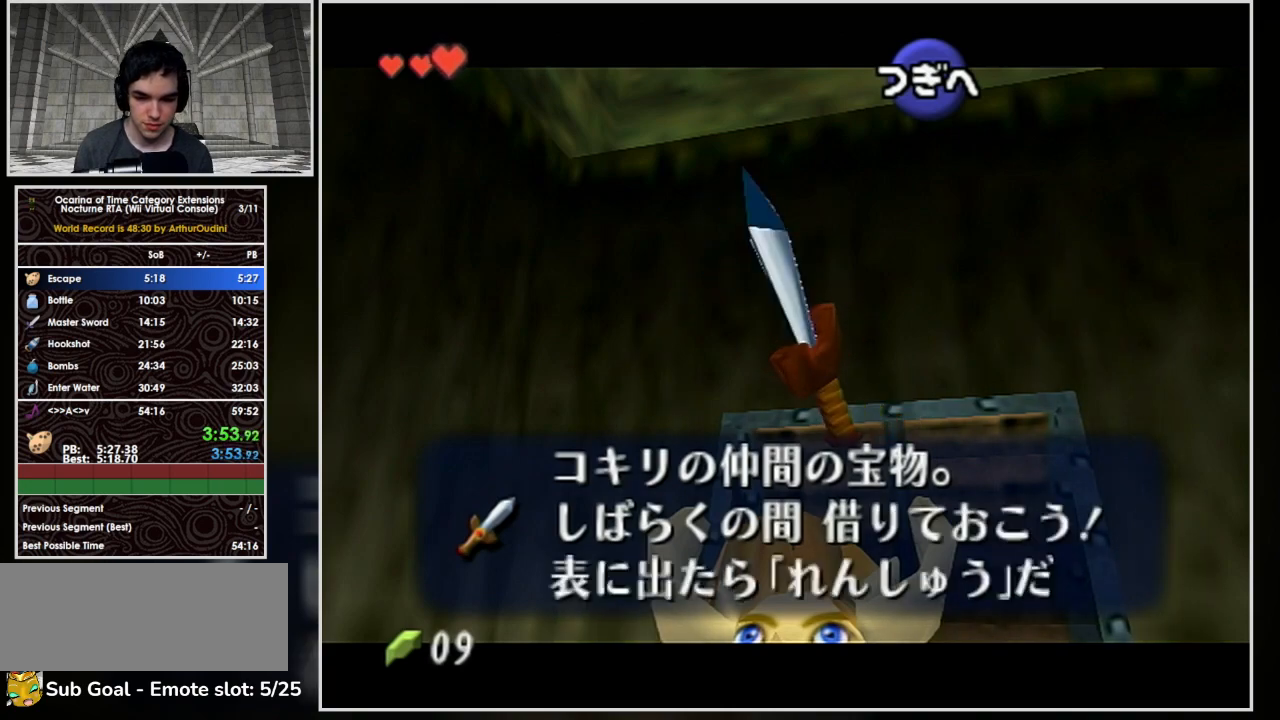
{"buttons": ["L1"], "left_stick": "down", "right_stick": "center", "events": [[100, "A", "up"], [267, "L1", "down"], [367, "left_stick", "center"], [433, "left_stick", "down"]]}
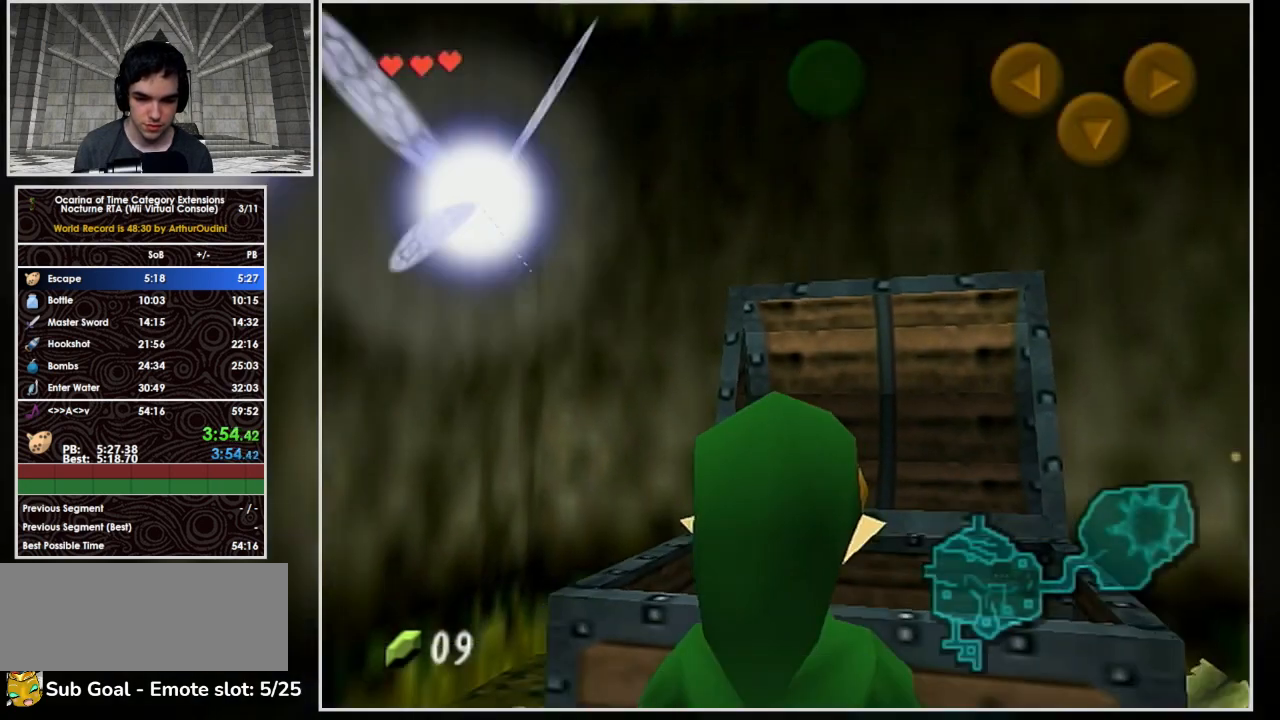
{"buttons": ["L1"], "left_stick": "down", "right_stick": "center", "events": []}
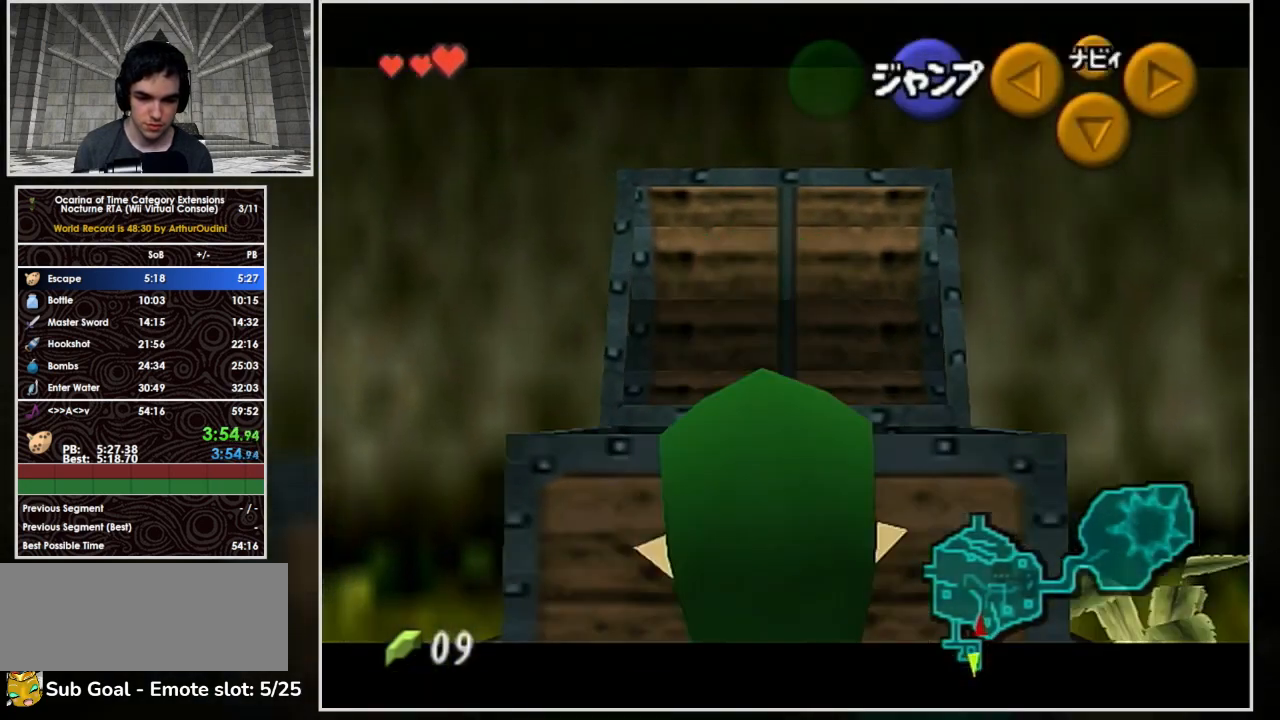
{"buttons": ["L1"], "left_stick": "down", "right_stick": "center", "events": []}
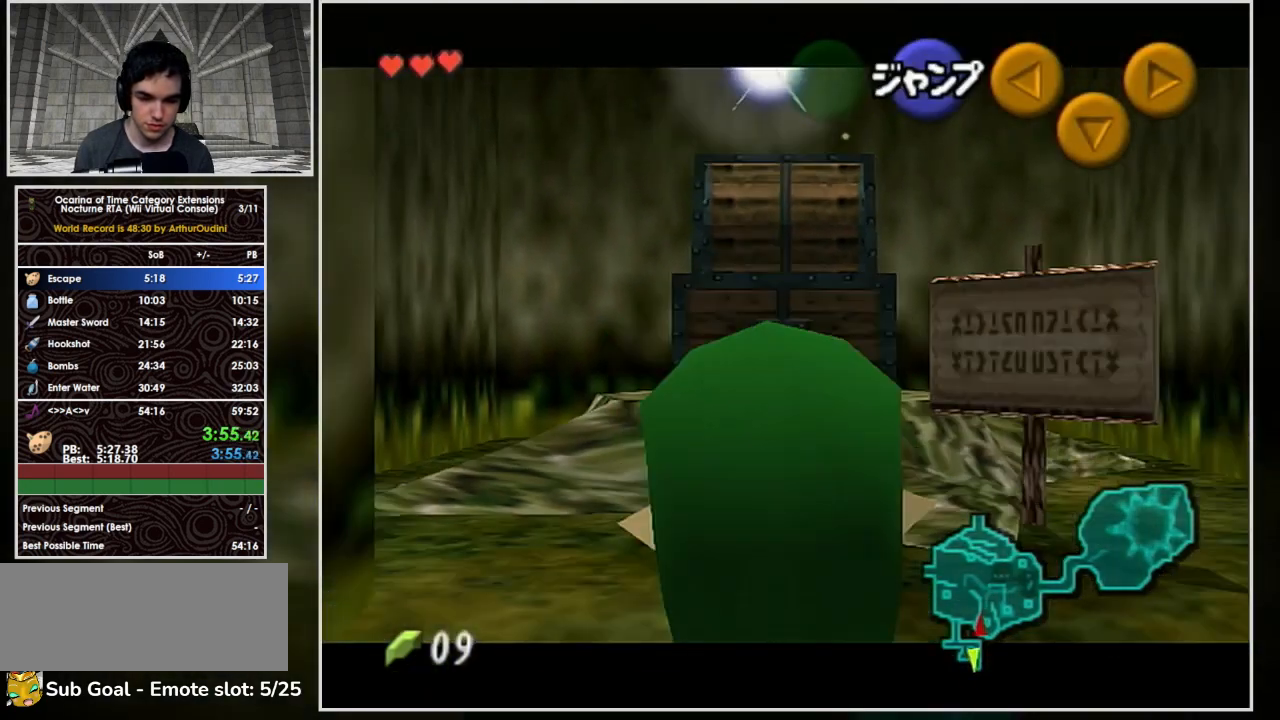
{"buttons": ["L1"], "left_stick": "down", "right_stick": "center", "events": []}
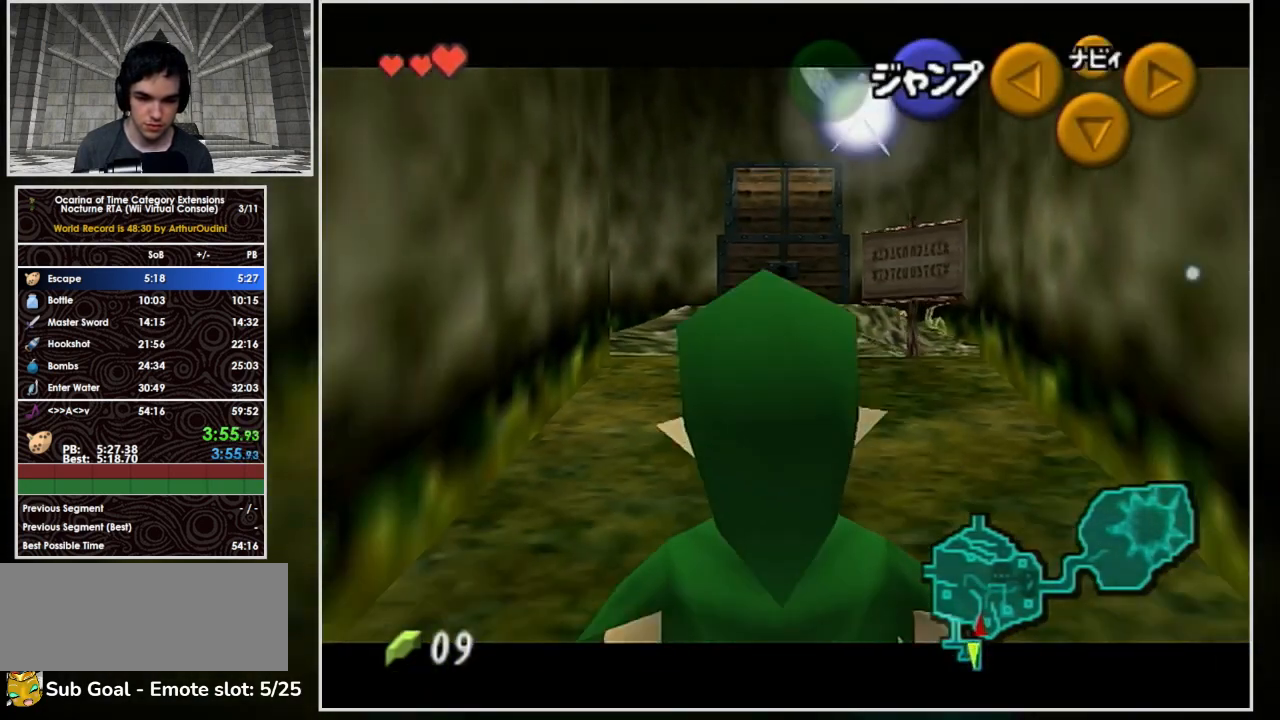
{"buttons": ["L1"], "left_stick": "down", "right_stick": "center", "events": []}
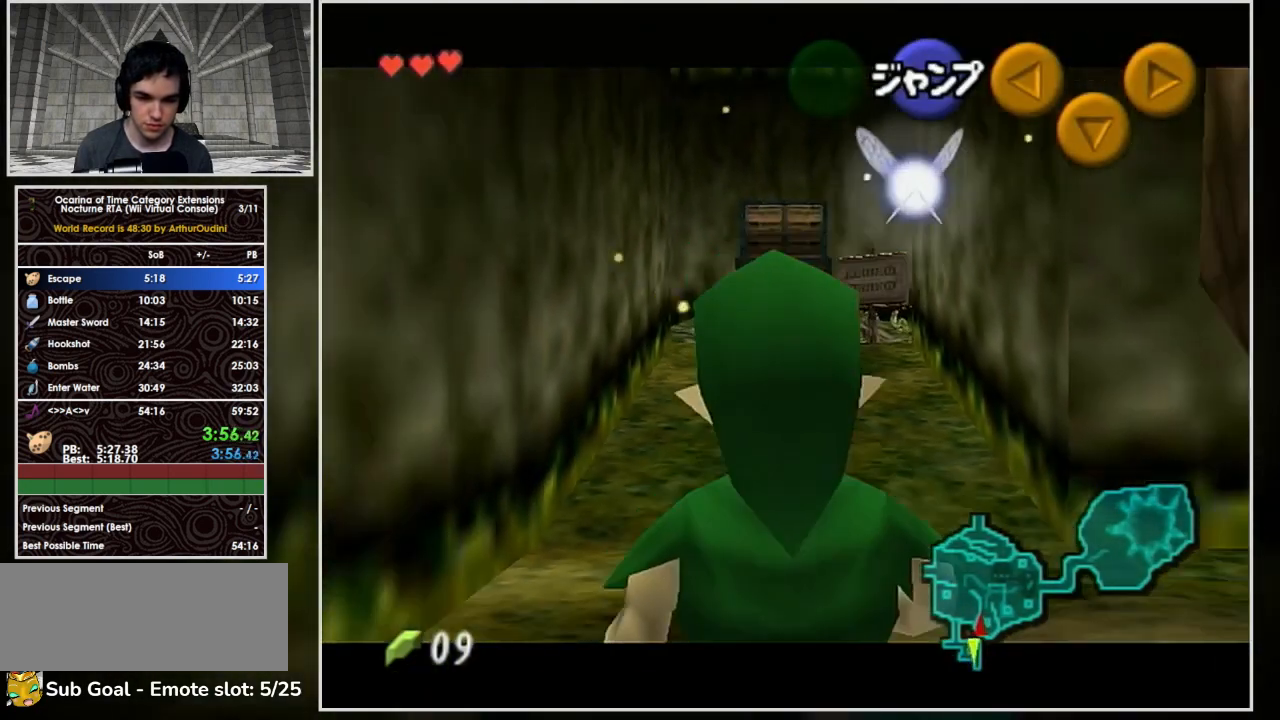
{"buttons": ["L1"], "left_stick": "down", "right_stick": "center", "events": []}
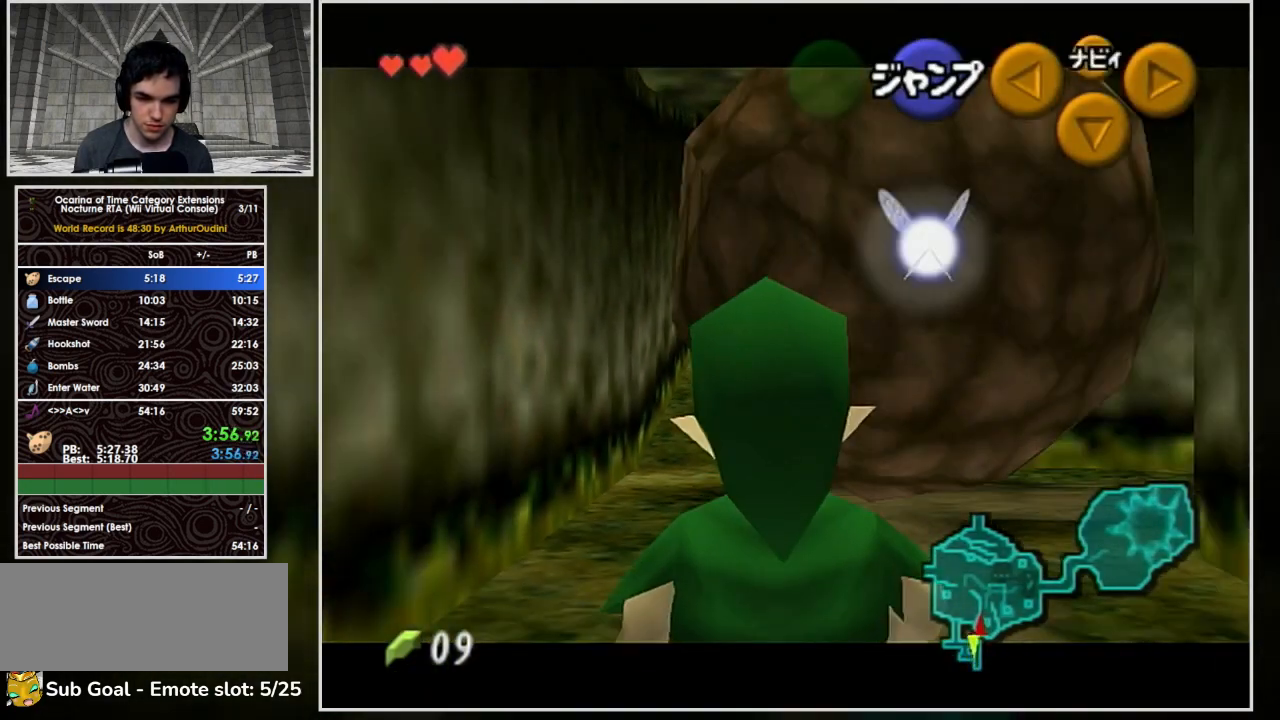
{"buttons": ["A", "L1"], "left_stick": "right", "right_stick": "center", "events": [[400, "A", "down"], [400, "left_stick", "right"]]}
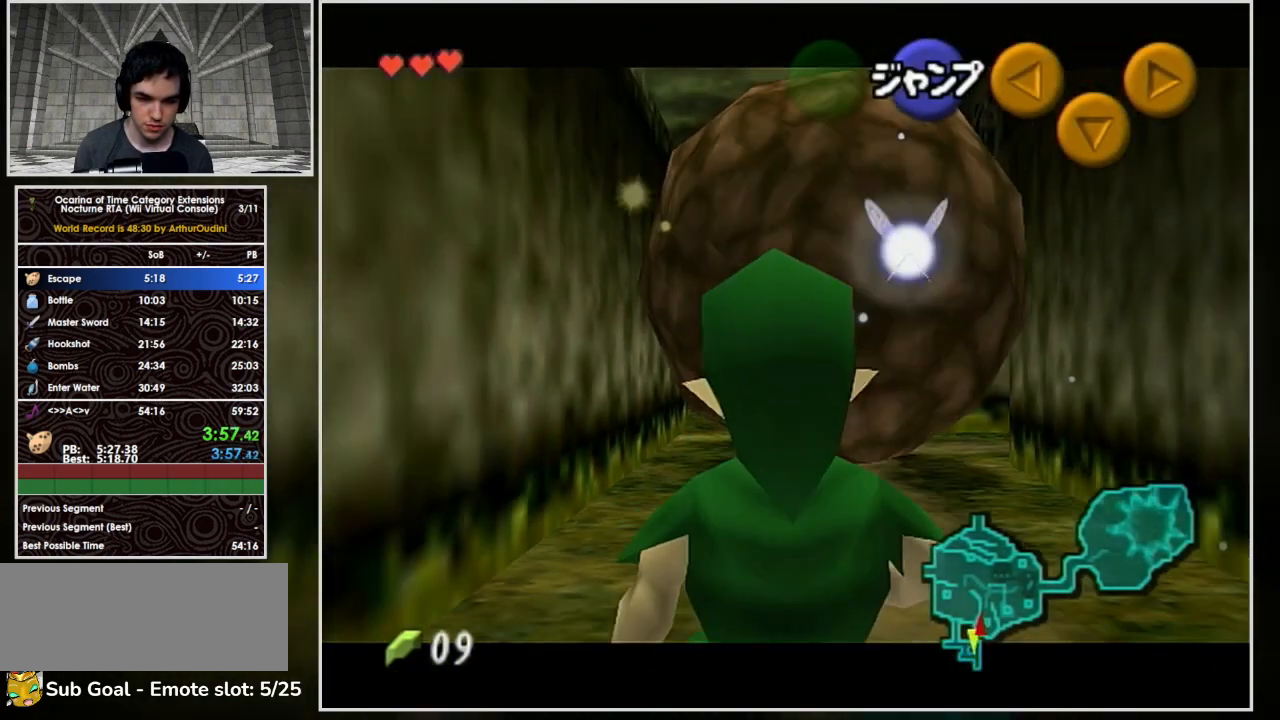
{"buttons": ["L1"], "left_stick": "right", "right_stick": "center", "events": [[67, "A", "up"], [233, "A", "down"], [433, "A", "up"]]}
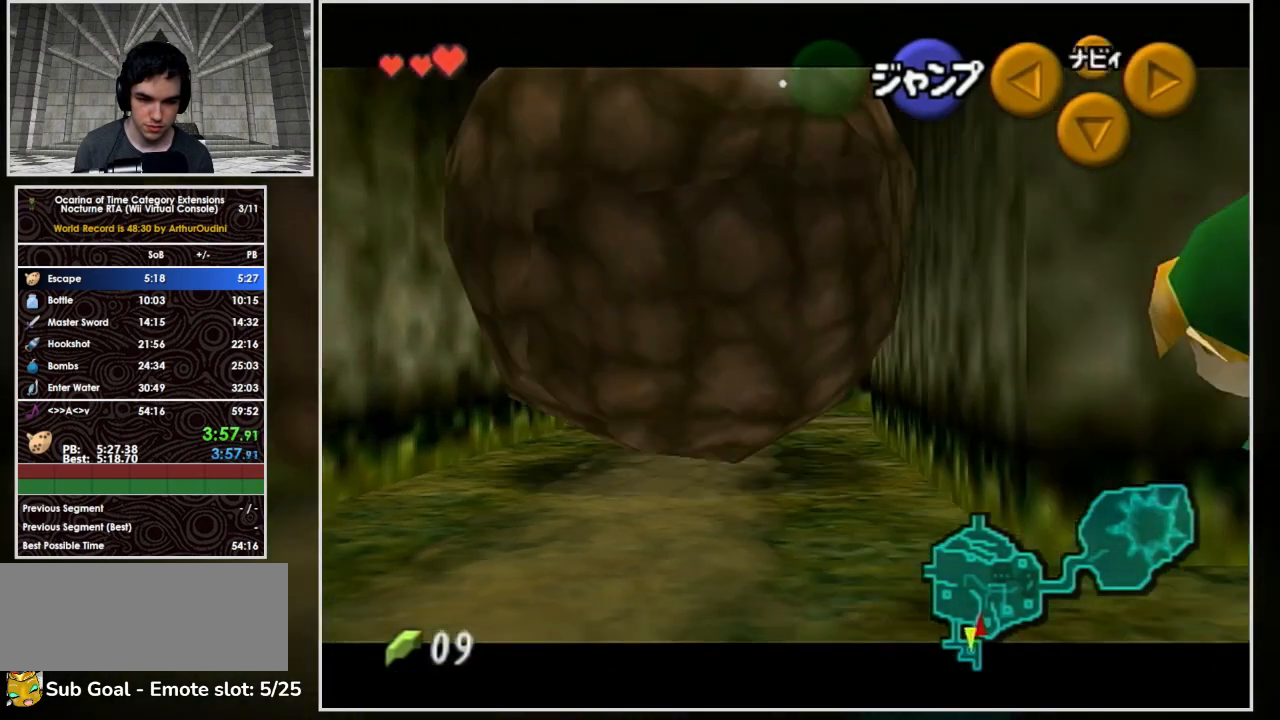
{"buttons": ["A", "L1"], "left_stick": "right", "right_stick": "center", "events": [[100, "A", "down"], [300, "A", "up"], [433, "A", "down"]]}
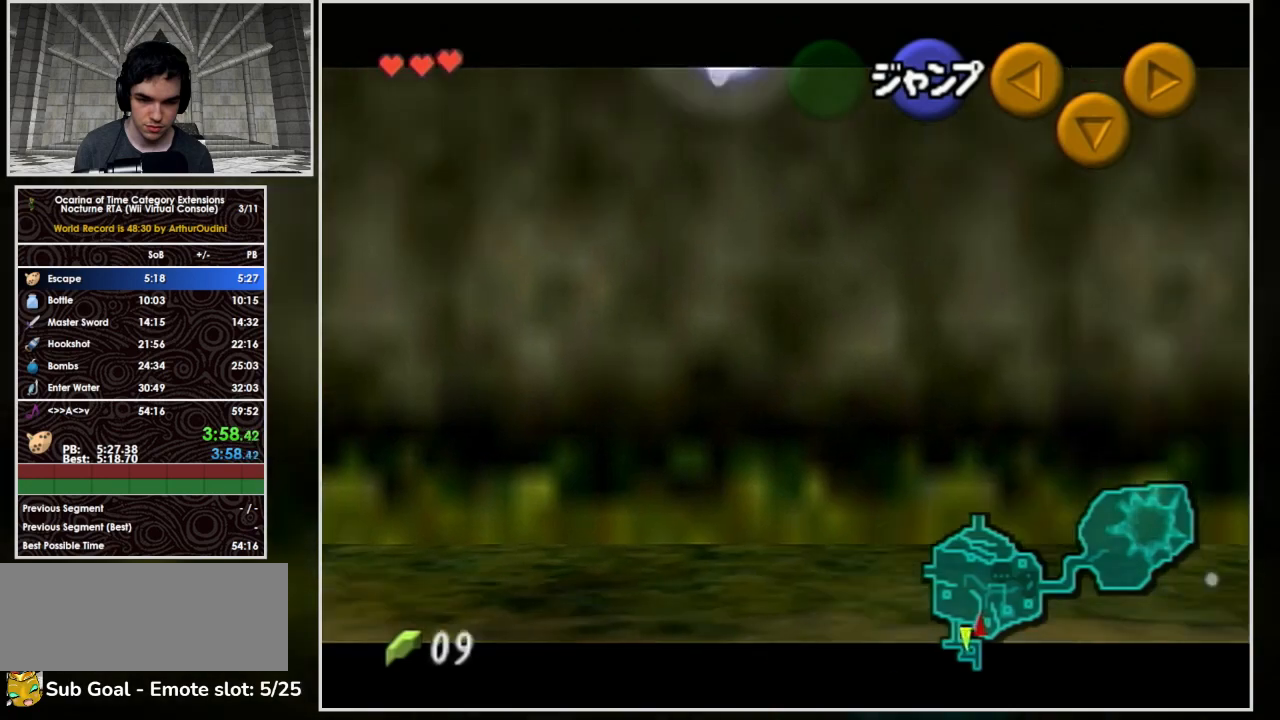
{"buttons": ["A", "L1"], "left_stick": "right", "right_stick": "center", "events": [[167, "A", "up"], [300, "A", "down"]]}
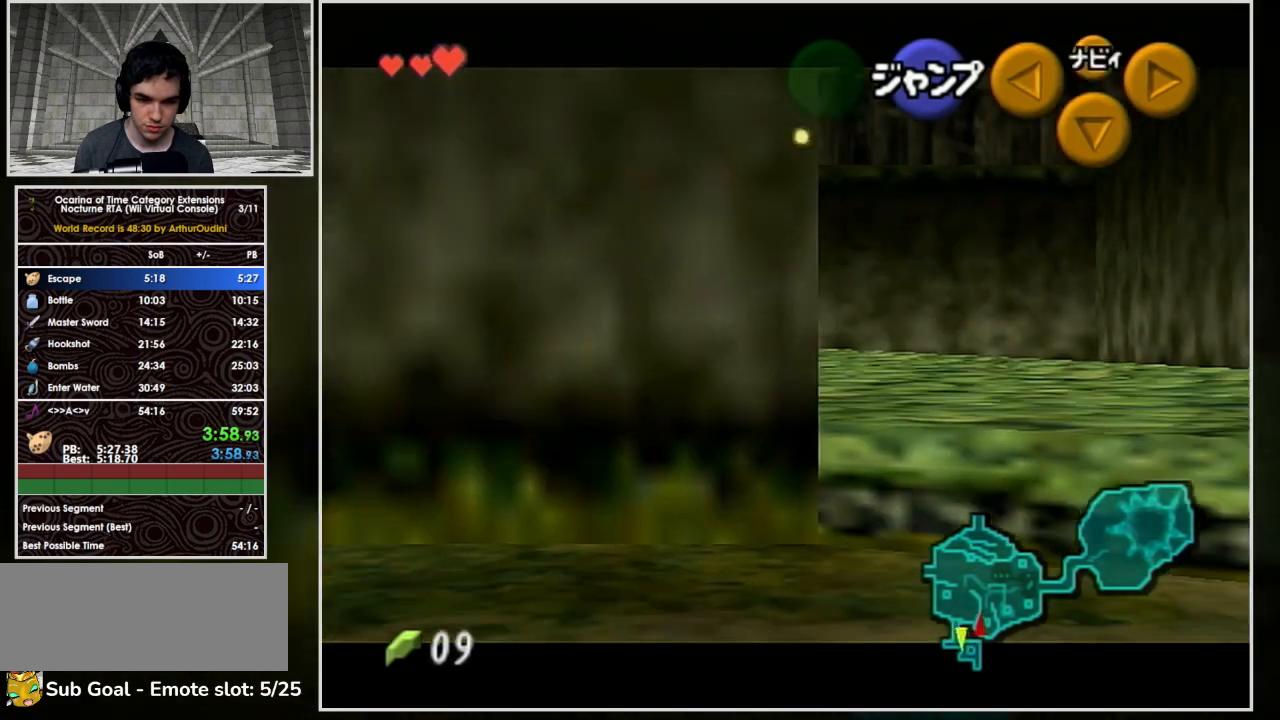
{"buttons": ["L1"], "left_stick": "up-right", "right_stick": "center"}
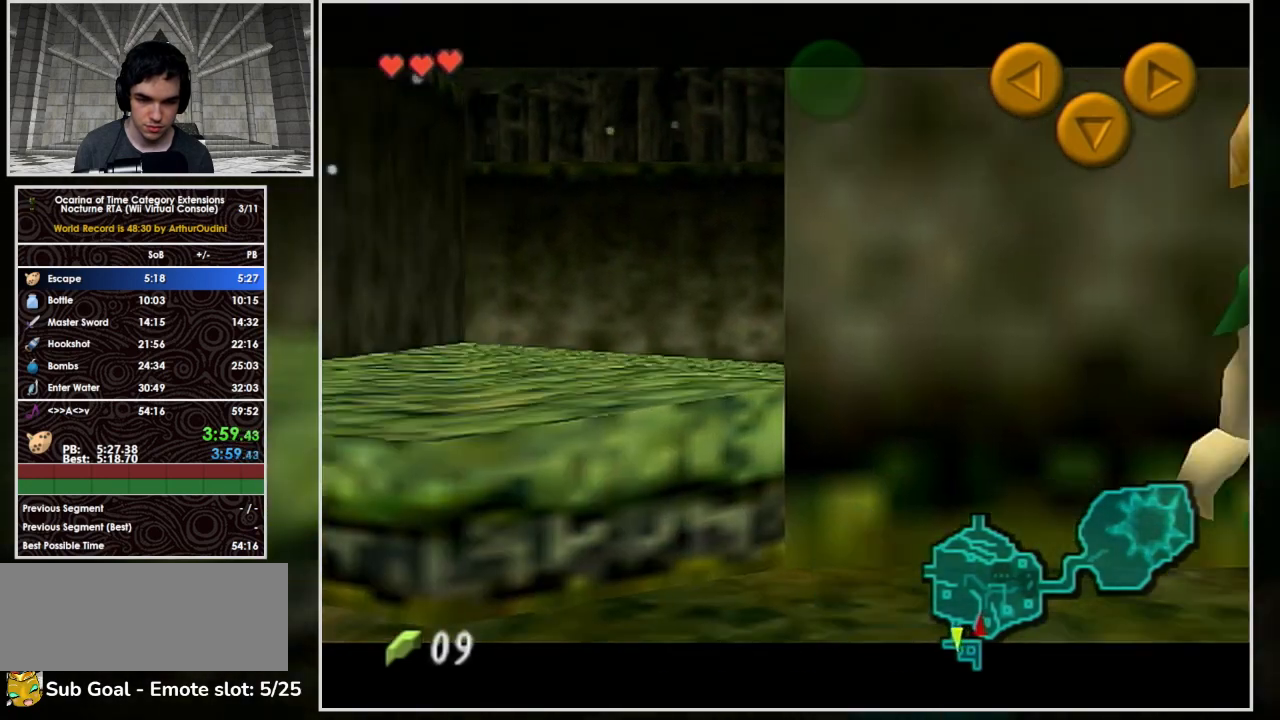
{"buttons": ["A", "L1"], "left_stick": "right", "right_stick": "center"}
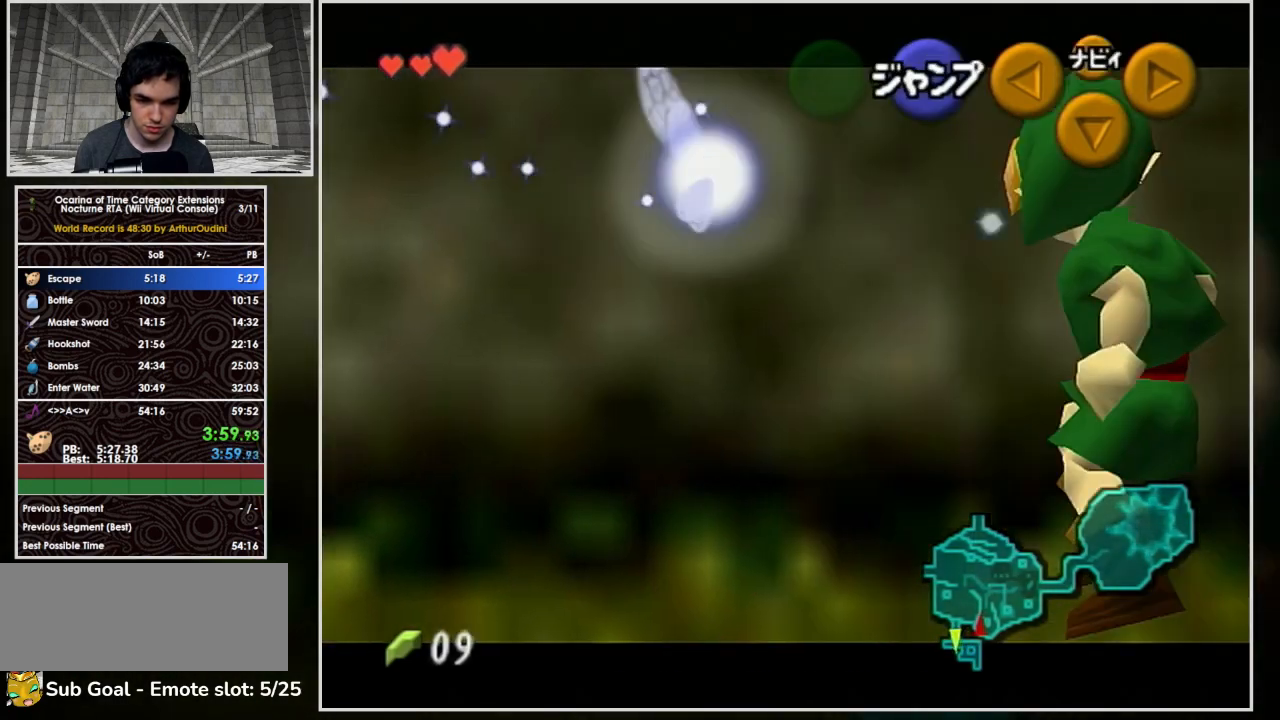
{"buttons": ["L1"], "left_stick": "right", "right_stick": "center", "events": [[100, "A", "up"], [267, "A", "down"], [433, "A", "up"]]}
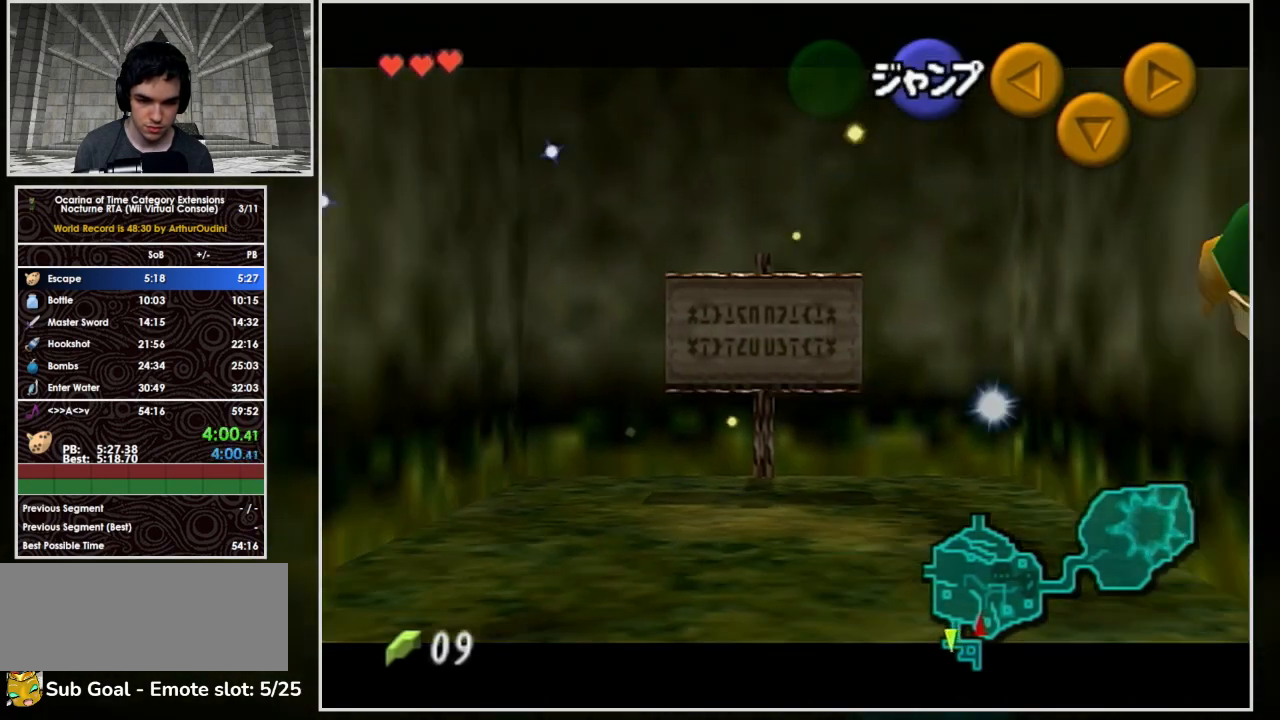
{"buttons": ["A", "L1"], "left_stick": "left", "right_stick": "center", "events": [[100, "A", "down"], [300, "A", "up"], [400, "left_stick", "left"], [467, "A", "down"]]}
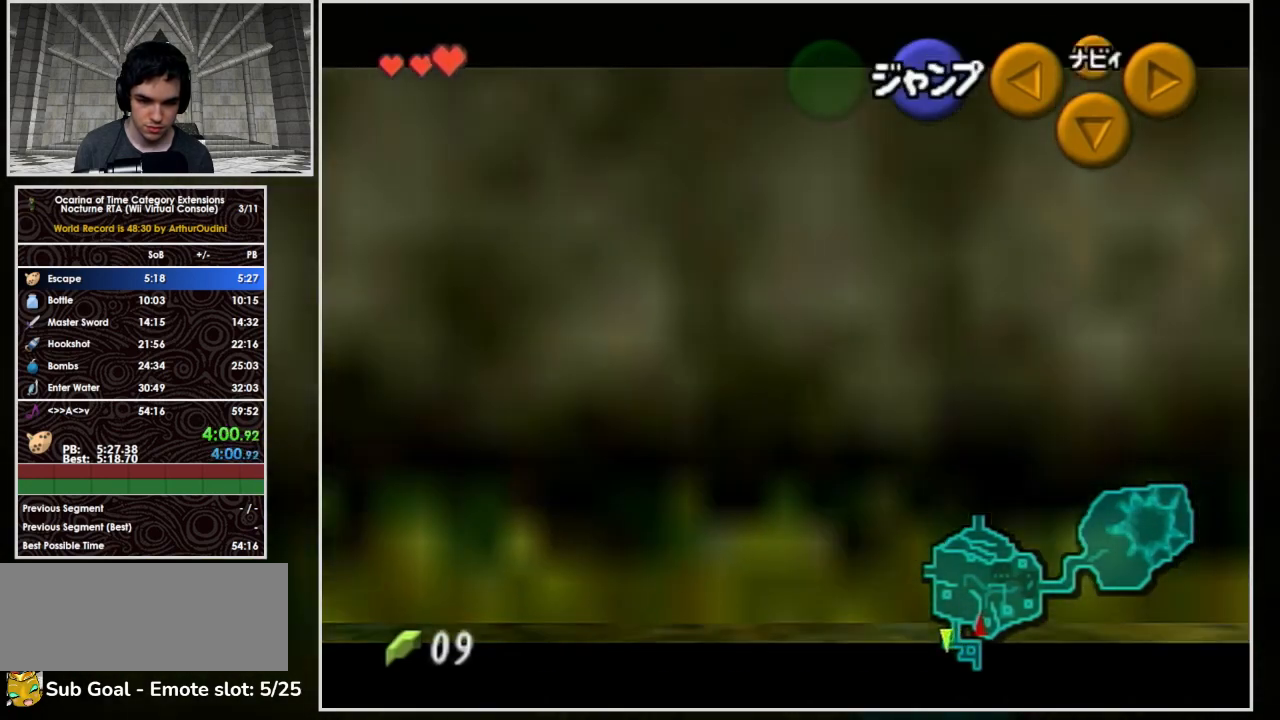
{"buttons": ["A", "L1"], "left_stick": "left", "right_stick": "center", "events": [[200, "A", "up"], [300, "A", "down"]]}
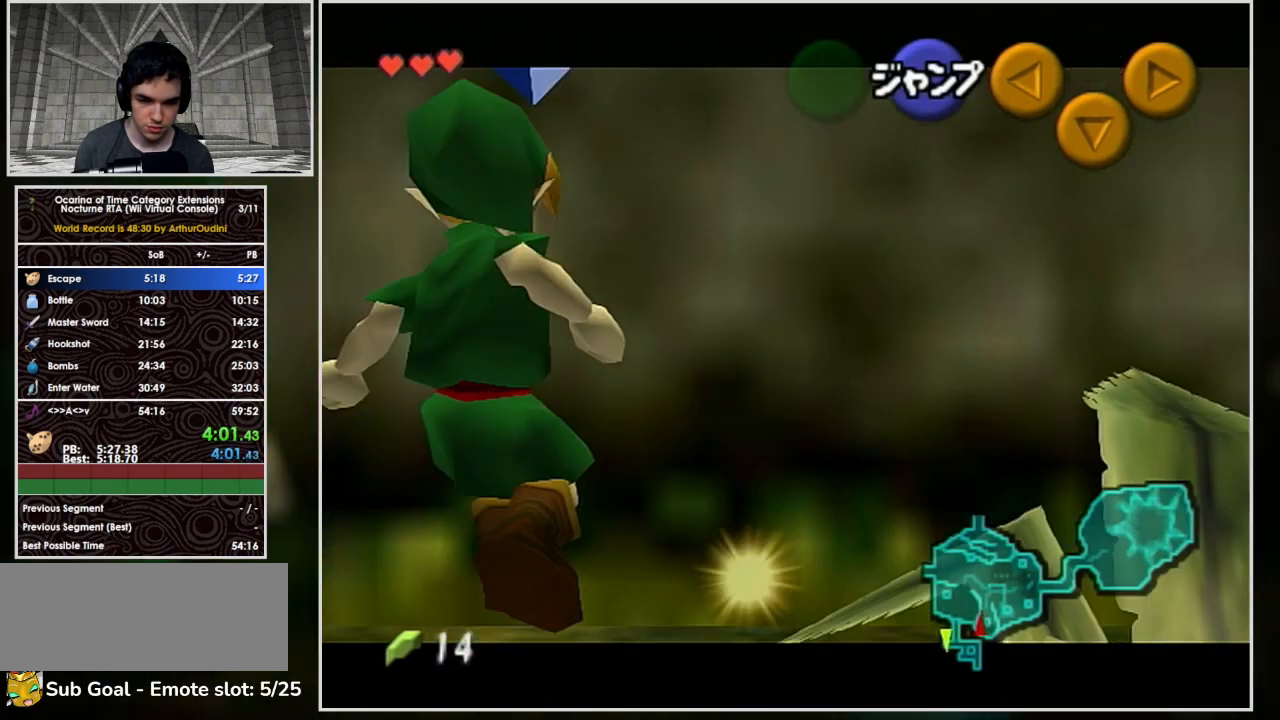
{"buttons": ["L1"], "left_stick": "down-left", "right_stick": "center", "events": [[33, "A", "up"], [333, "left_stick", "down-left"]]}
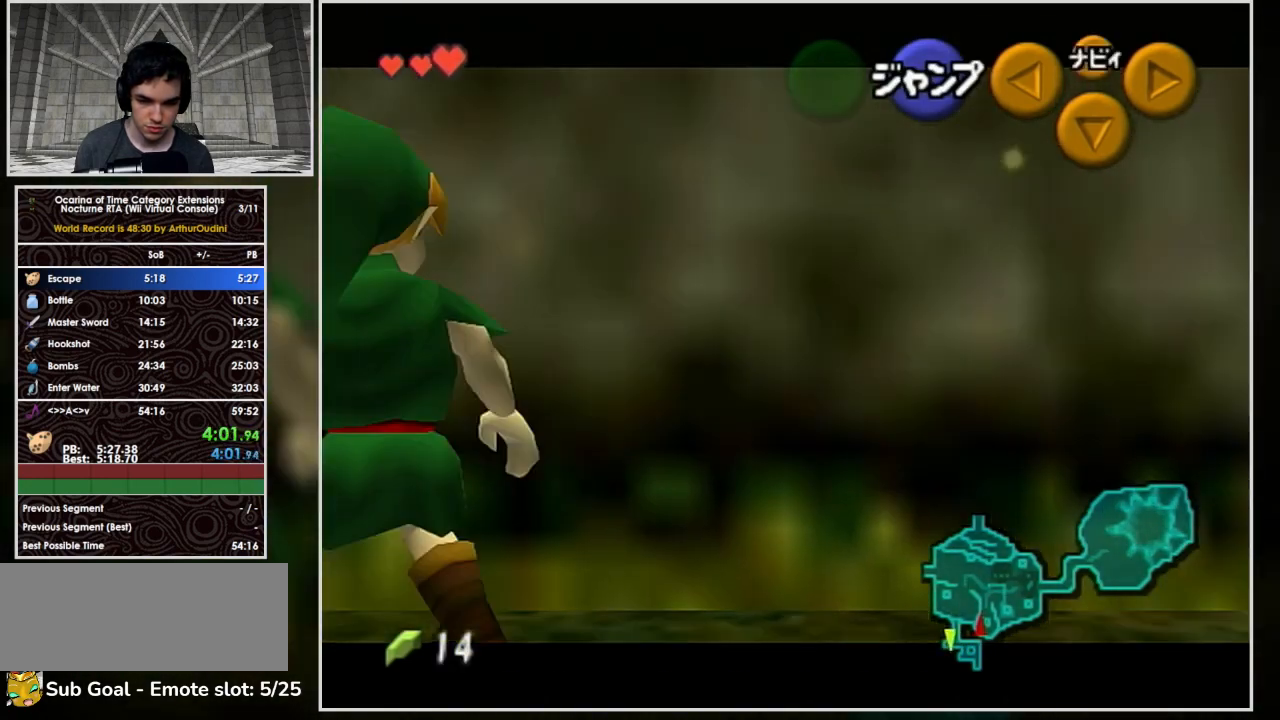
{"buttons": ["L1"], "left_stick": "down", "right_stick": "center", "events": [[33, "left_stick", "down"]]}
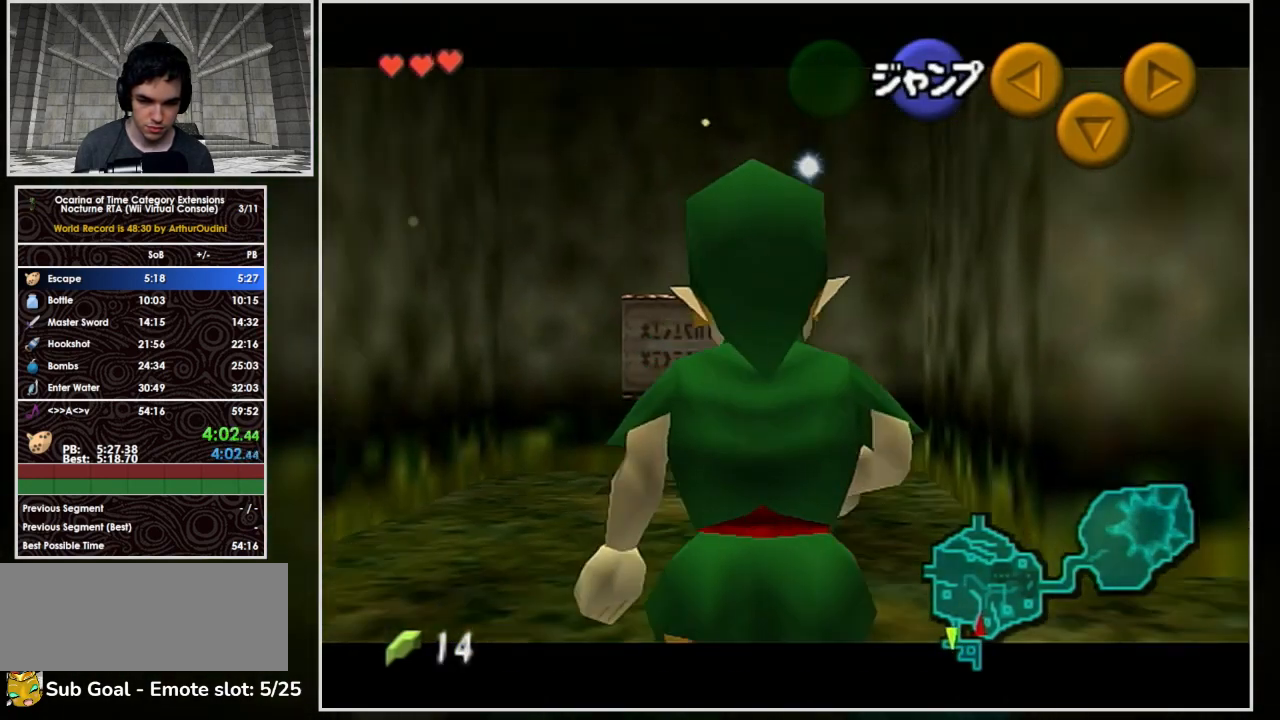
{"buttons": ["A", "L1"], "left_stick": "down-left", "right_stick": "center", "events": [[67, "L1", "up"], [100, "left_stick", "down-left"], [300, "A", "down"], [400, "L1", "down"]]}
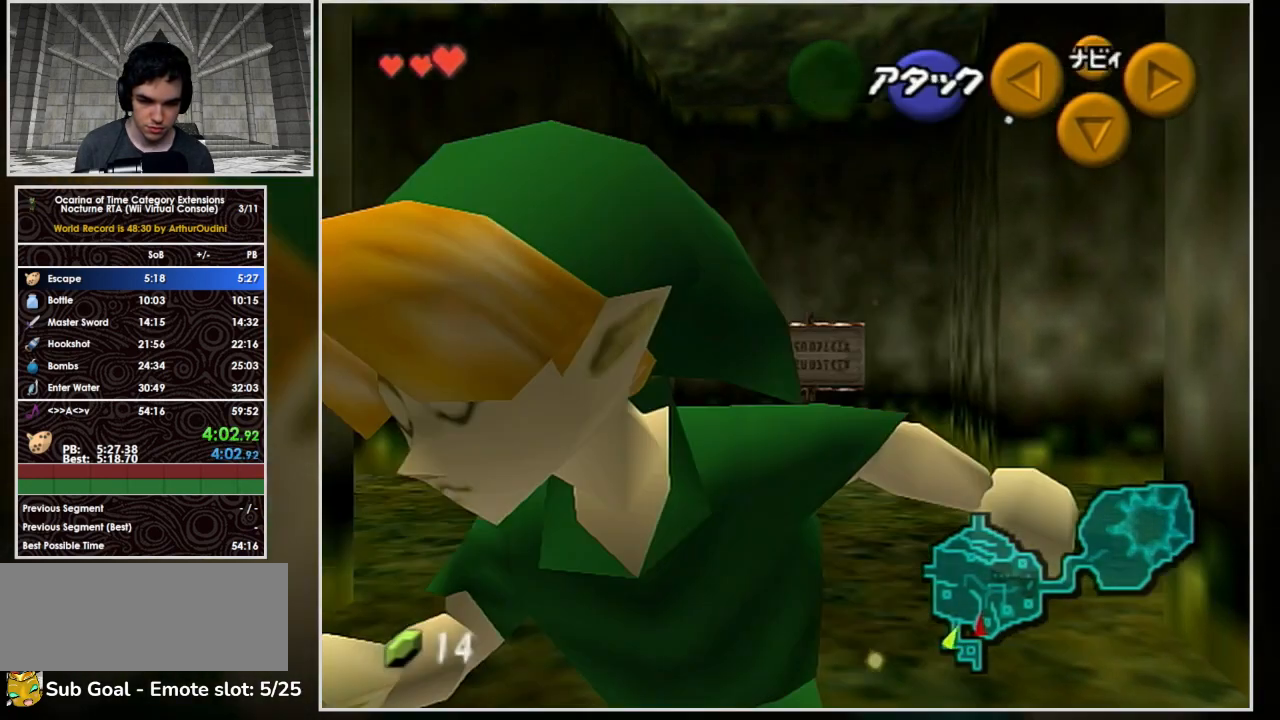
{"buttons": ["L1"], "left_stick": "center", "right_stick": "center", "events": [[33, "A", "up"], [100, "left_stick", "center"]]}
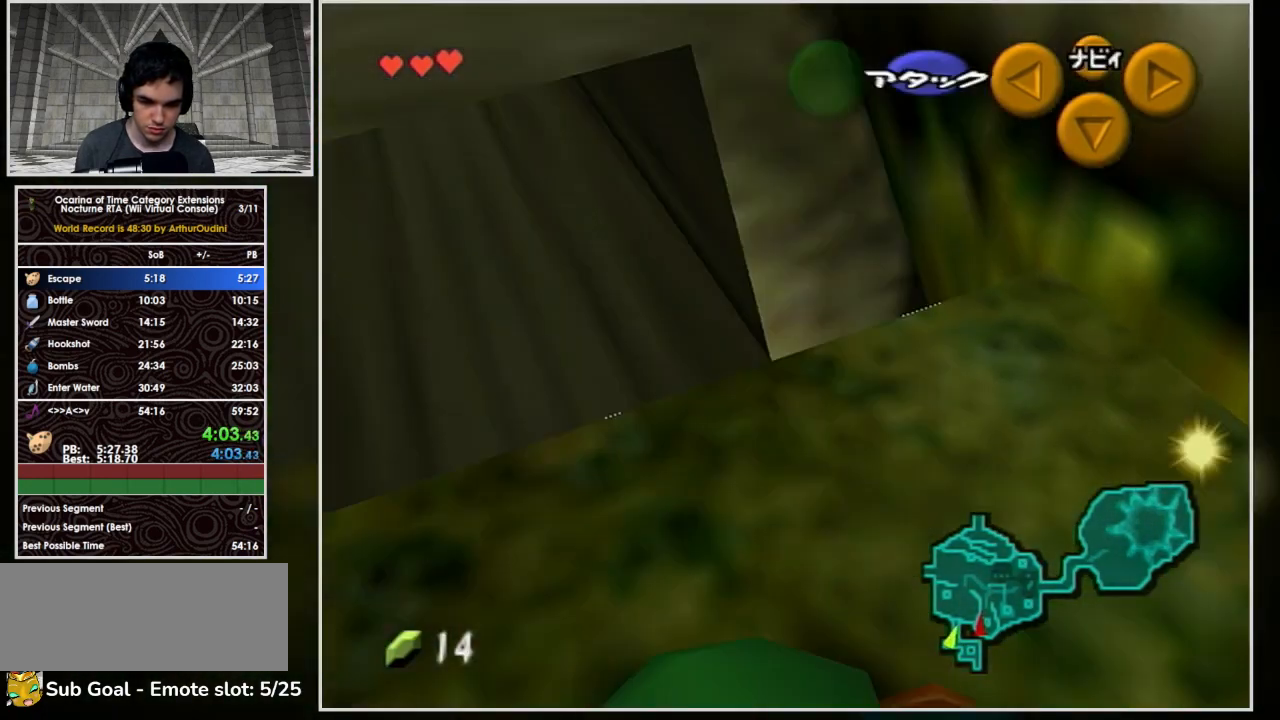
{"buttons": ["L1"], "left_stick": "center", "right_stick": "center", "events": [[67, "L1", "up"], [333, "L1", "down"]]}
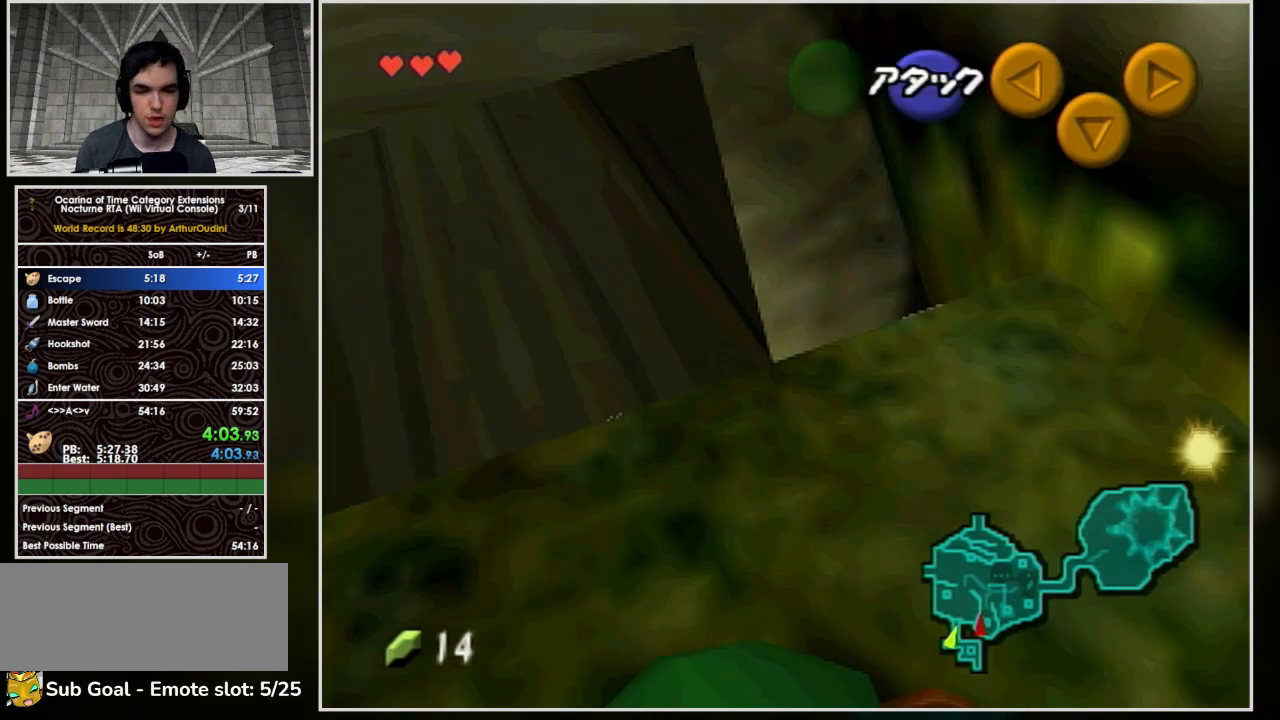
{"buttons": ["L1"], "left_stick": "center", "right_stick": "center", "events": []}
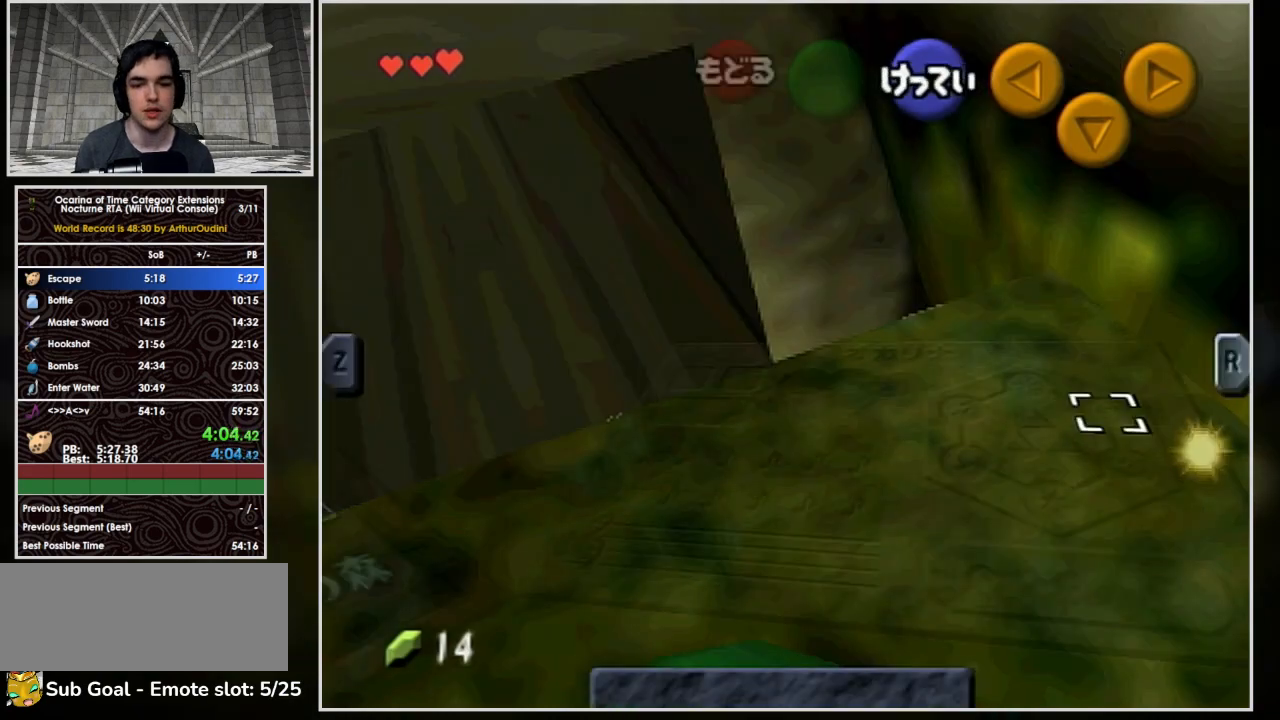
{"buttons": ["L1"], "left_stick": "center", "right_stick": "center", "events": []}